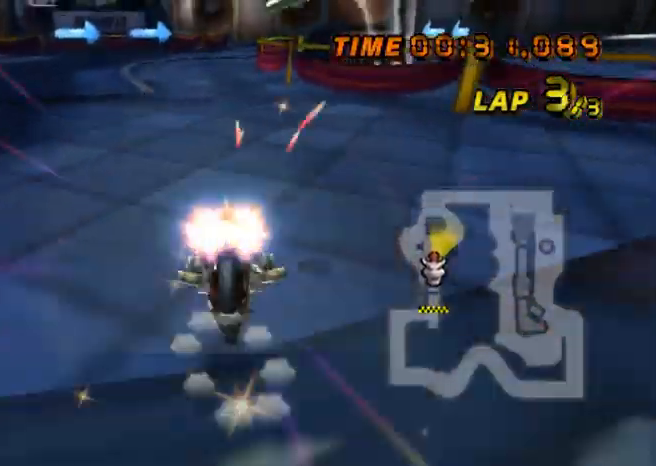
Gameplay with a controller (Nintendo layout); each line is a JSON object with the inputs held at the frame after it. "events" lists button and stick changes between this image and that frame as [ms after this image, input, new state], when the widget could be followed in between. Not read: B L2 L3 R2 R3 SELECT START X Y Z right_stick.
{"buttons": ["A"], "left_stick": "center", "events": [[33, "DPAD_UP", "down"], [67, "DPAD_UP", "up"], [200, "DPAD_UP", "down"], [233, "DPAD_UP", "up"]]}
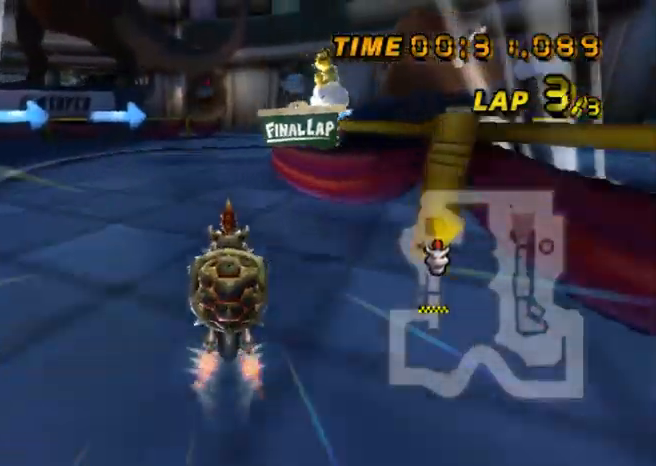
{"buttons": ["A"], "left_stick": "center", "events": [[234, "left_stick", "right"], [334, "left_stick", "center"]]}
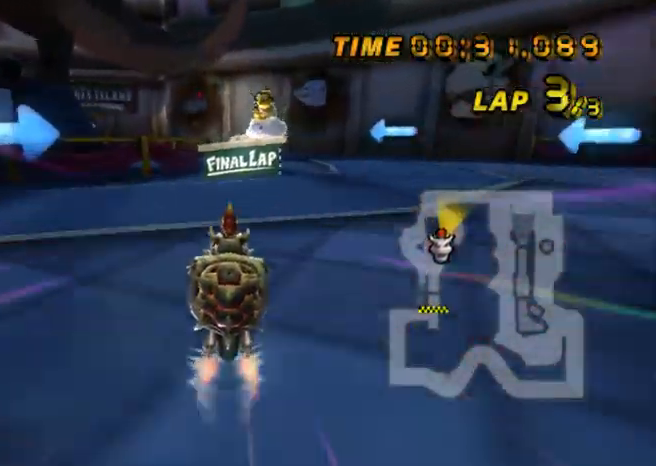
{"buttons": ["A", "R1"], "left_stick": "center", "events": [[467, "R1", "down"]]}
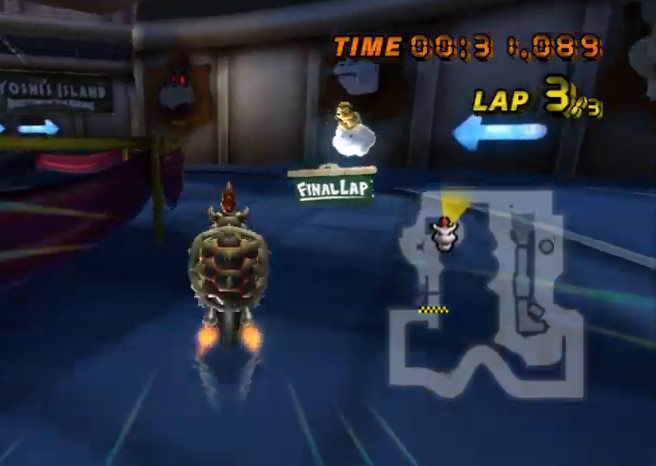
{"buttons": ["A", "R1"], "left_stick": "up-left", "events": [[200, "left_stick", "up-left"]]}
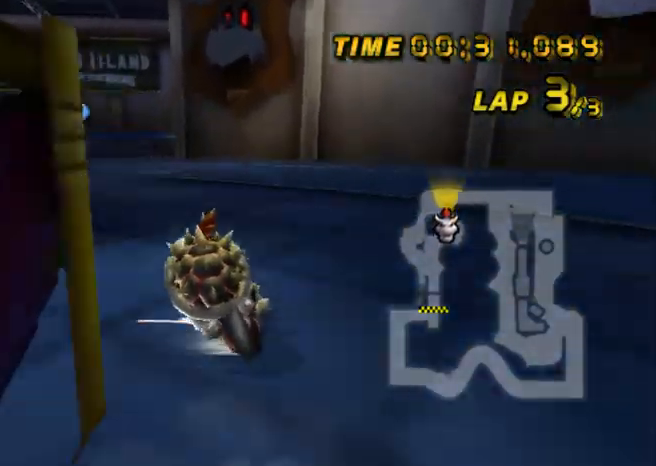
{"buttons": ["A", "R1"], "left_stick": "right", "events": [[333, "R1", "up"], [367, "left_stick", "center"], [400, "R1", "down"], [467, "left_stick", "right"]]}
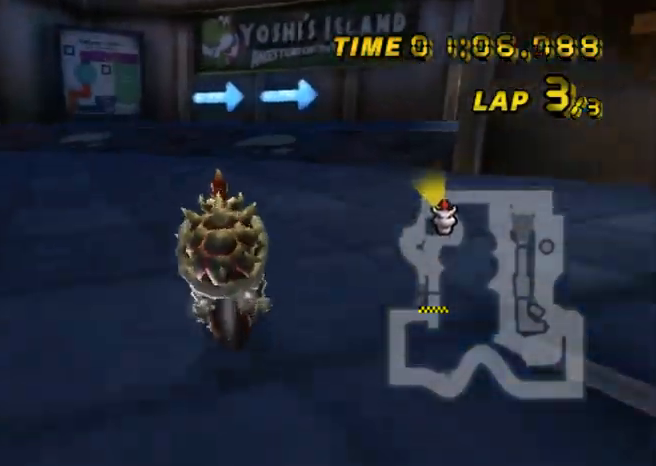
{"buttons": ["A", "R1"], "left_stick": "right", "events": [[200, "left_stick", "up-right"], [301, "left_stick", "center"], [367, "left_stick", "right"]]}
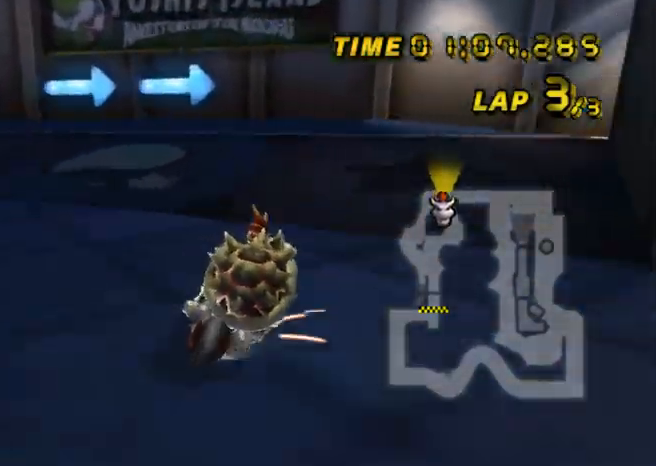
{"buttons": ["A", "R1"], "left_stick": "right", "events": []}